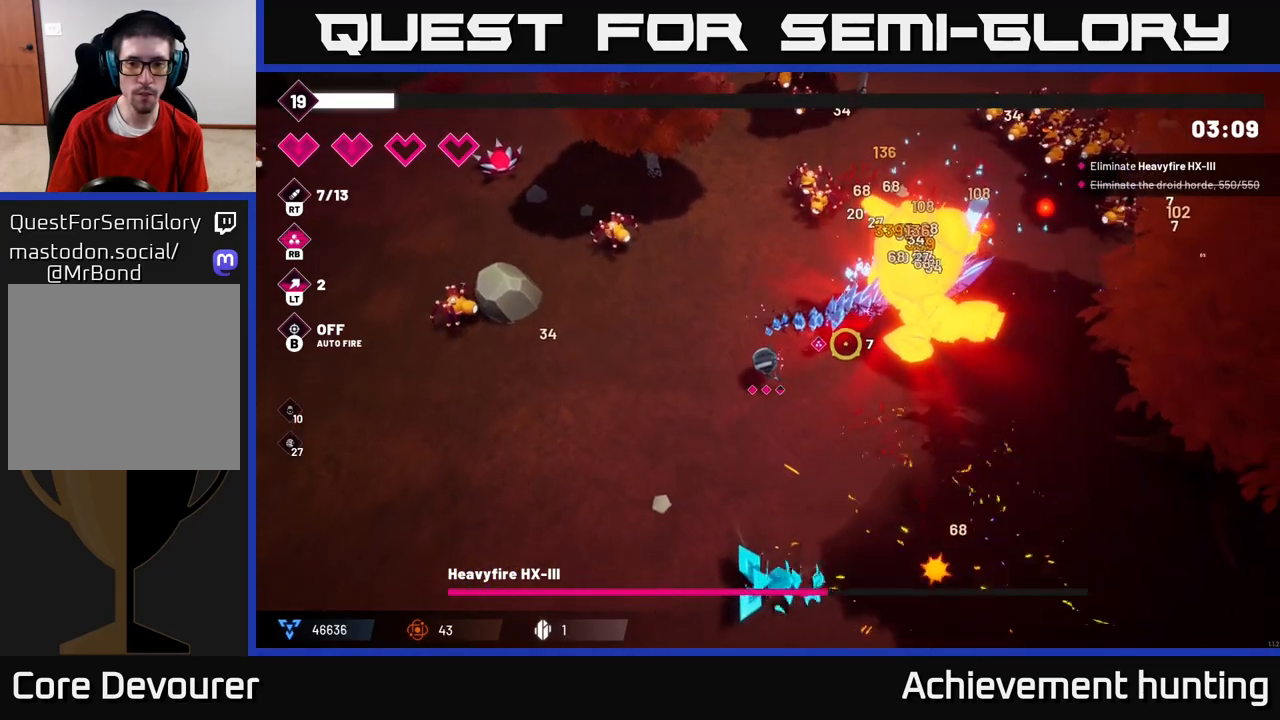
Gameplay with a controller (Xbox layout); each line is a JSON object with the inputs held at the frame after it. "events" lists button and stick changes between this image and that frame as [ms after this image, input, new state], when the widget could be followed in between.
{"buttons": ["R2"], "left_stick": "down-left", "right_stick": "up-right", "events": [[83, "left_stick", "center"], [100, "right_stick", "up-right"], [200, "left_stick", "down"], [250, "left_stick", "down-left"]]}
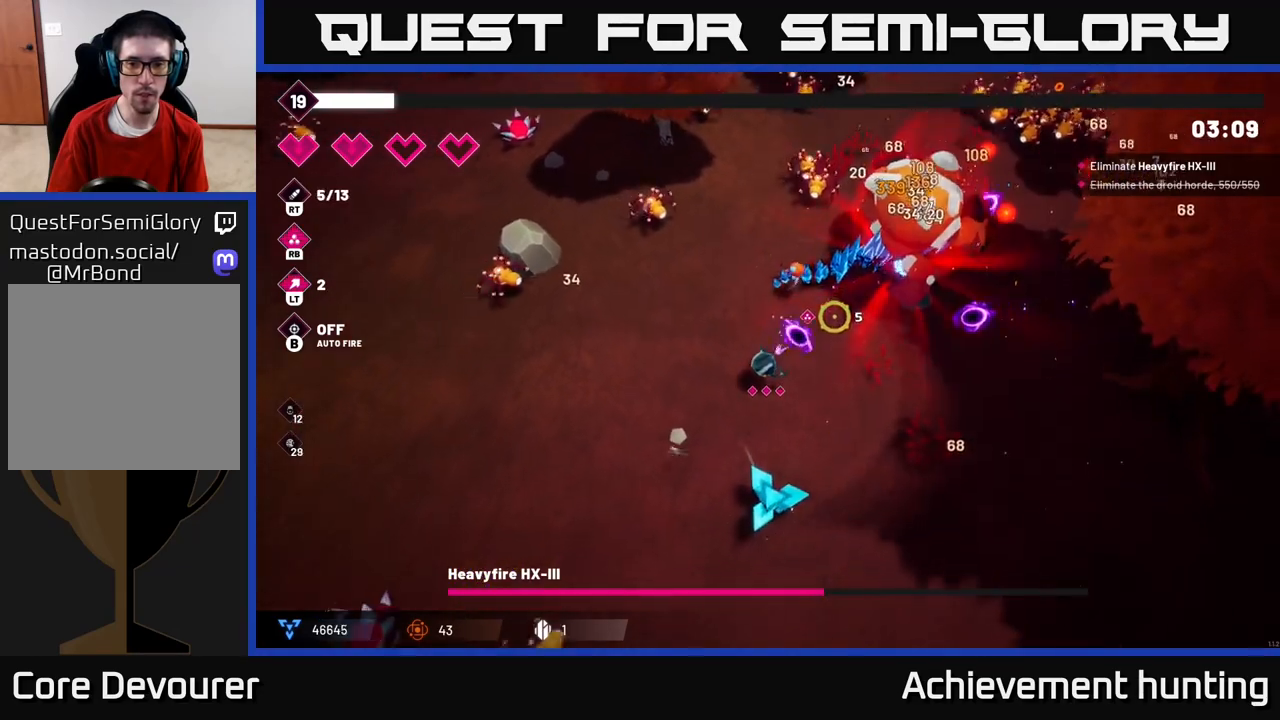
{"buttons": ["R2"], "left_stick": "right", "right_stick": "up-right", "events": [[33, "left_stick", "center"], [500, "left_stick", "right"]]}
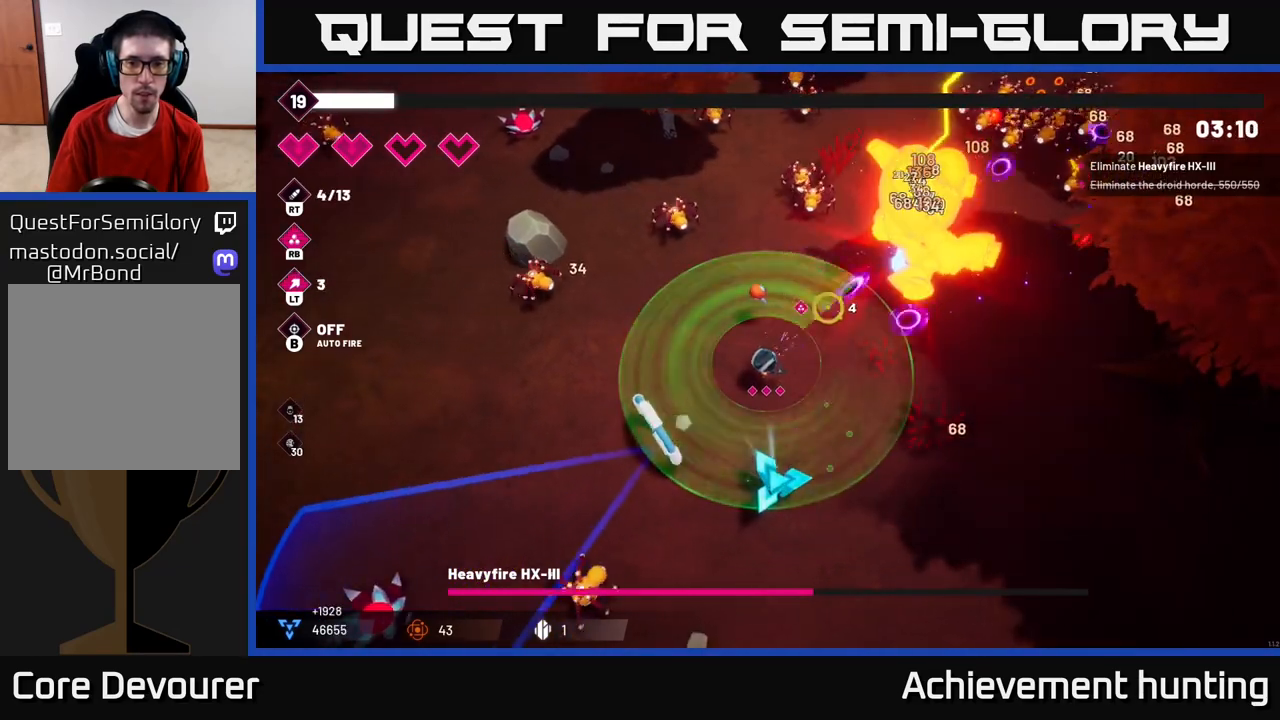
{"buttons": ["R2"], "left_stick": "center", "right_stick": "up-right", "events": [[183, "left_stick", "center"]]}
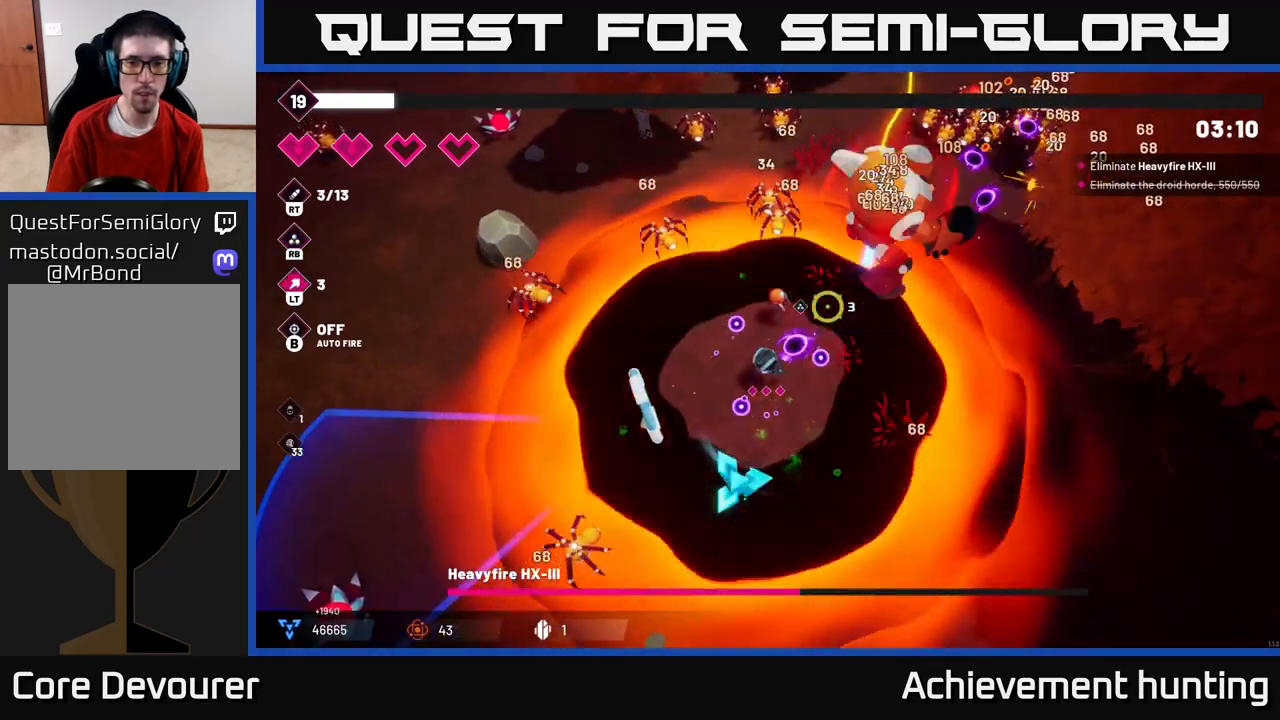
{"buttons": ["R2"], "left_stick": "center", "right_stick": "up-right", "events": [[83, "left_stick", "right"], [183, "left_stick", "center"]]}
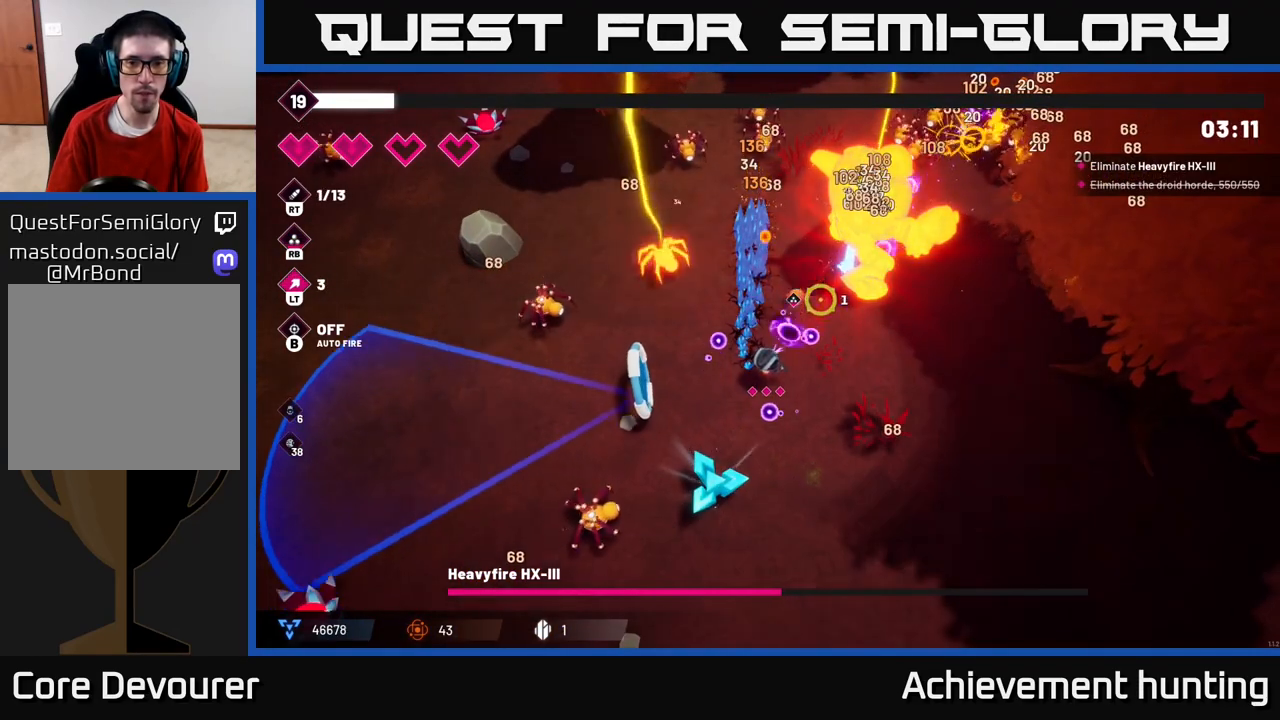
{"buttons": ["R2"], "left_stick": "center", "right_stick": "up-right", "events": []}
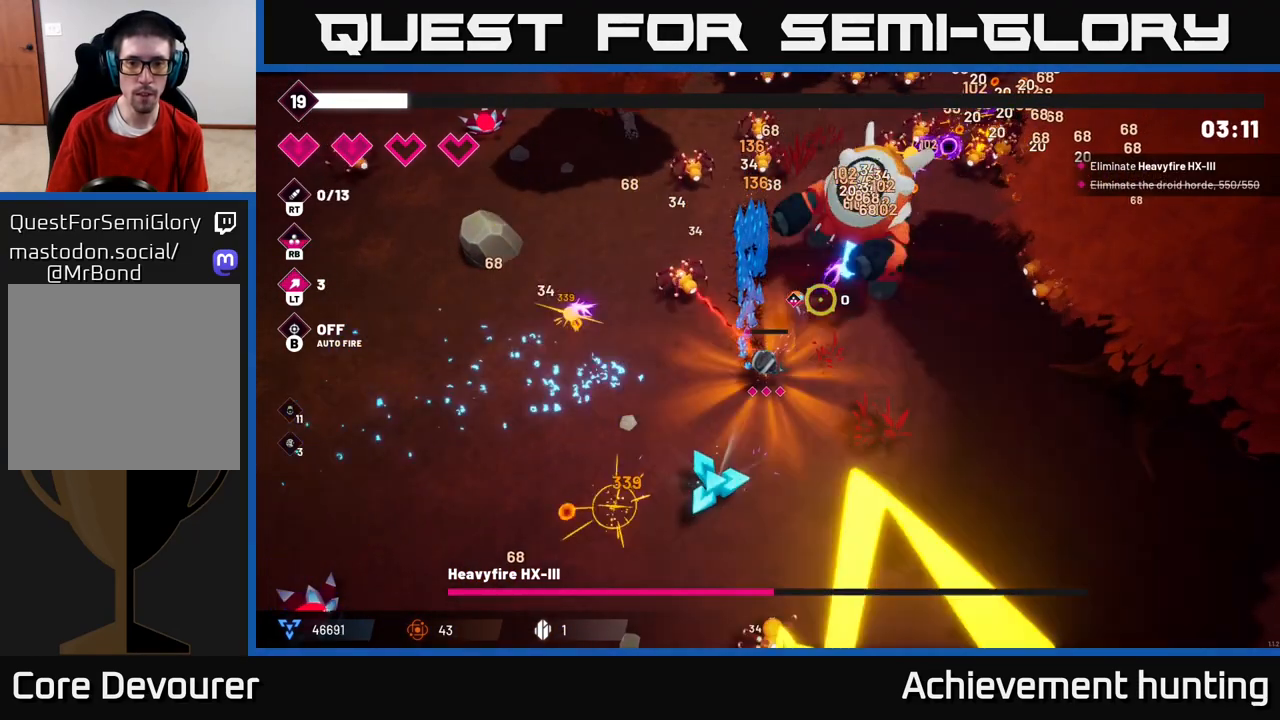
{"buttons": ["R2"], "left_stick": "down-right", "right_stick": "up-right", "events": [[367, "left_stick", "down-right"]]}
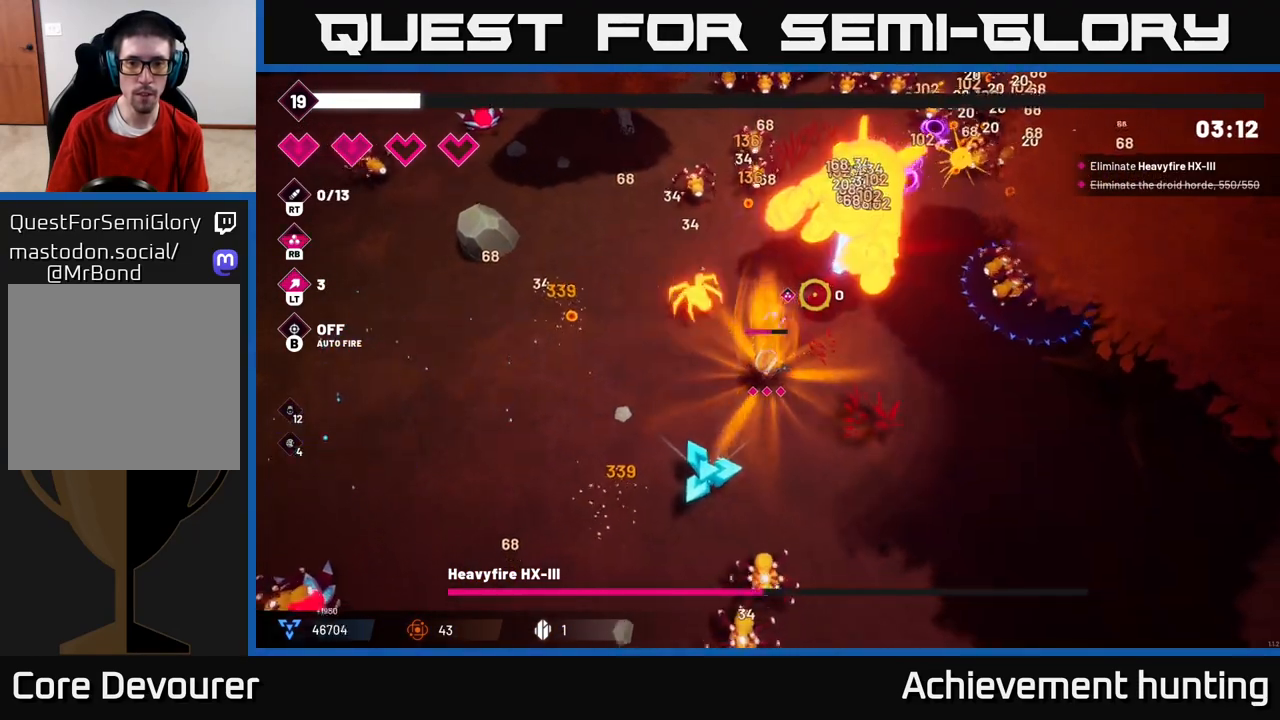
{"buttons": ["R2"], "left_stick": "center", "right_stick": "up", "events": [[117, "left_stick", "center"], [217, "left_stick", "down-right"], [400, "left_stick", "center"], [450, "right_stick", "up"]]}
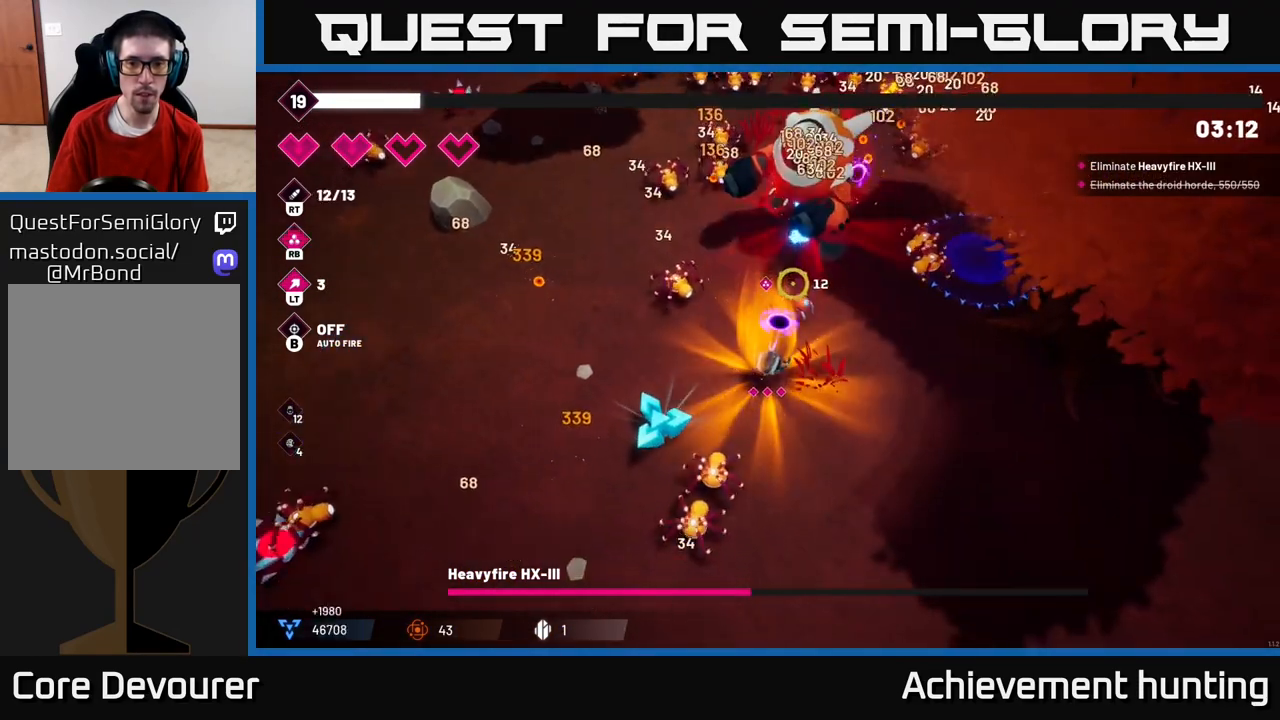
{"buttons": ["R2"], "left_stick": "down-right", "right_stick": "up", "events": [[150, "left_stick", "right"], [283, "left_stick", "center"], [417, "left_stick", "down-right"]]}
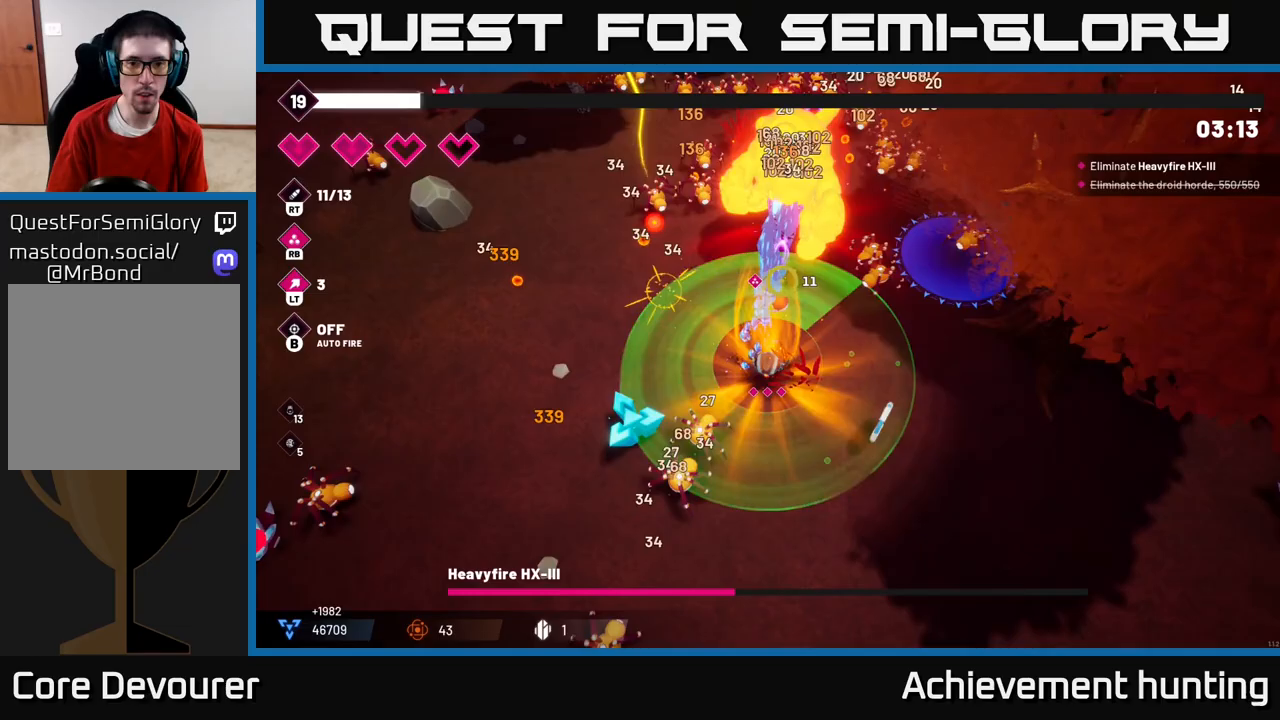
{"buttons": ["R2"], "left_stick": "center", "right_stick": "up", "events": [[117, "left_stick", "center"], [250, "left_stick", "down-right"], [433, "left_stick", "center"]]}
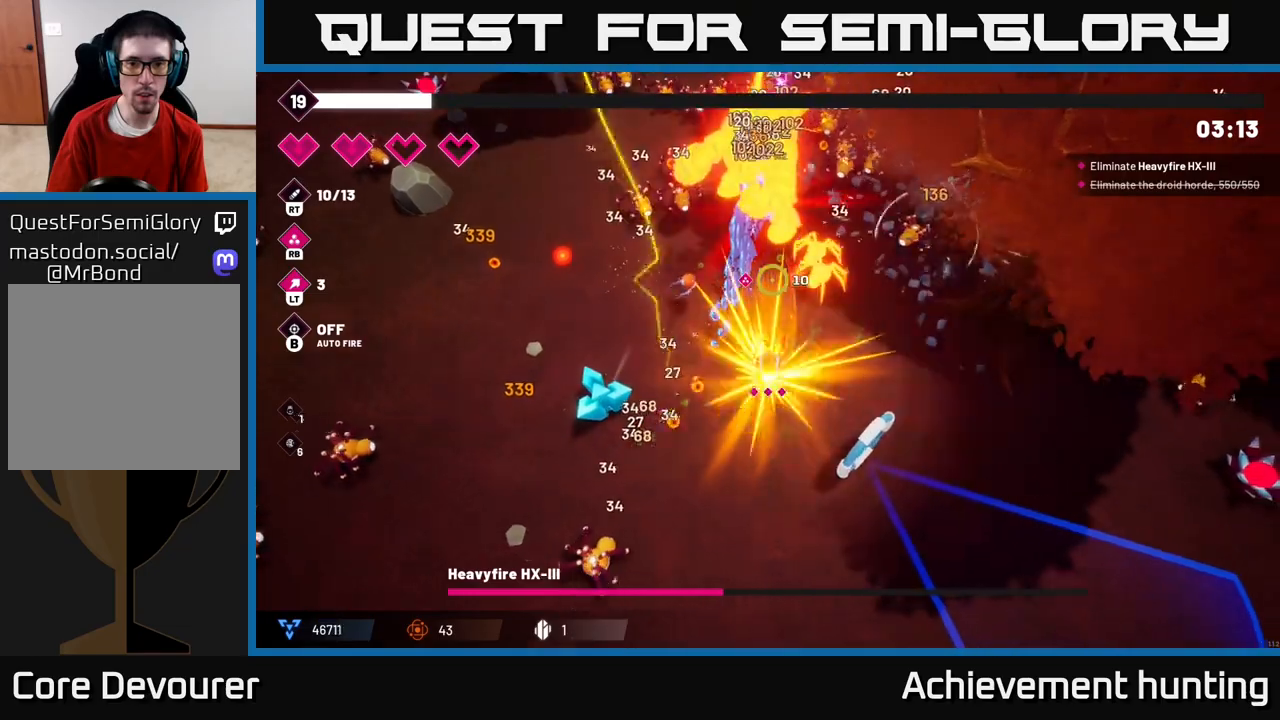
{"buttons": ["R2"], "left_stick": "down", "right_stick": "up", "events": [[33, "left_stick", "down-right"], [200, "left_stick", "down"], [300, "left_stick", "center"], [417, "left_stick", "down"]]}
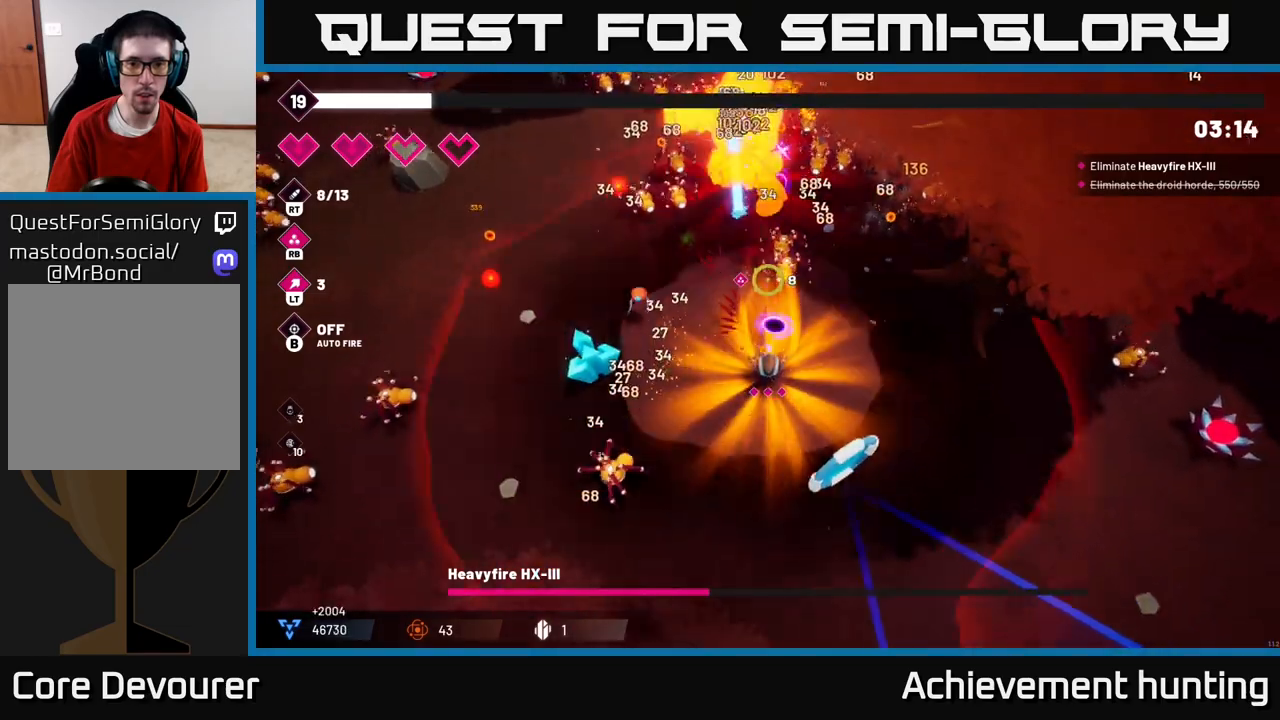
{"buttons": ["R2"], "left_stick": "center", "right_stick": "up", "events": [[83, "left_stick", "center"], [267, "left_stick", "down"], [433, "left_stick", "center"]]}
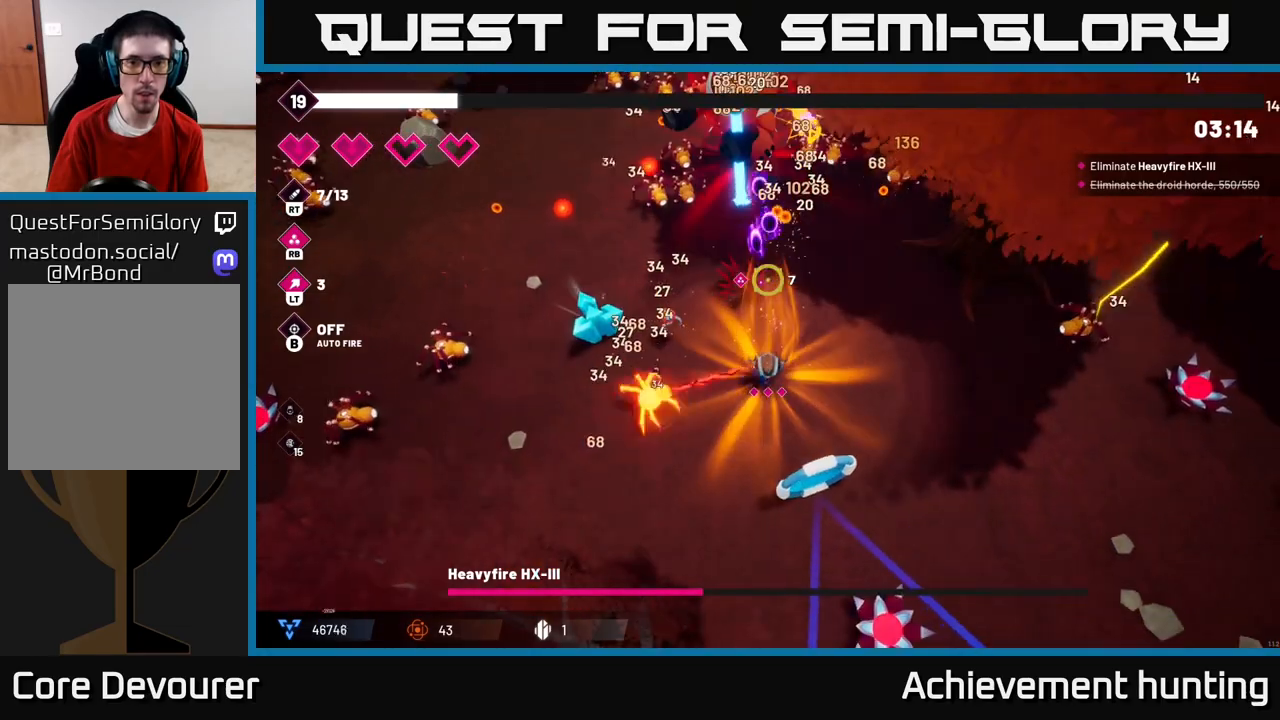
{"buttons": ["R2"], "left_stick": "up", "right_stick": "up-left", "events": [[83, "left_stick", "down-right"], [233, "left_stick", "center"], [300, "left_stick", "right"], [450, "left_stick", "up"], [483, "right_stick", "up-left"]]}
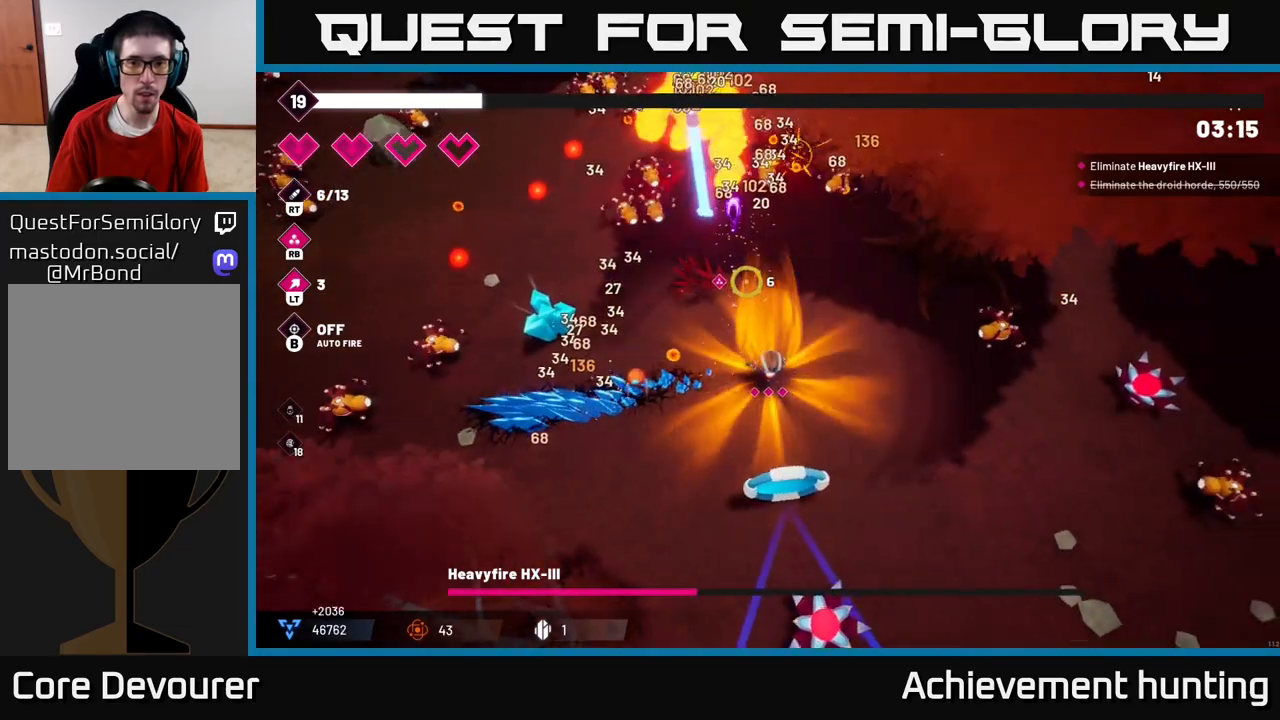
{"buttons": ["R2"], "left_stick": "left", "right_stick": "up-left", "events": [[183, "left_stick", "center"], [267, "left_stick", "left"]]}
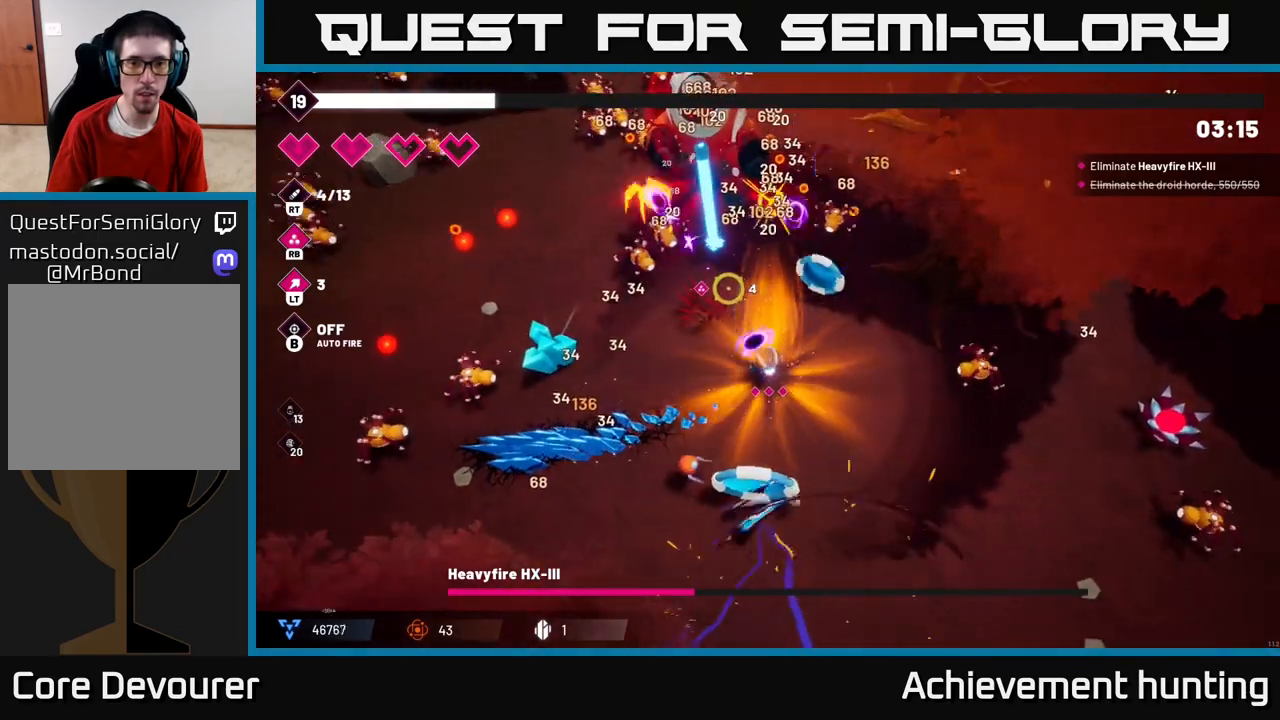
{"buttons": ["R2"], "left_stick": "left", "right_stick": "up", "events": [[50, "right_stick", "up"]]}
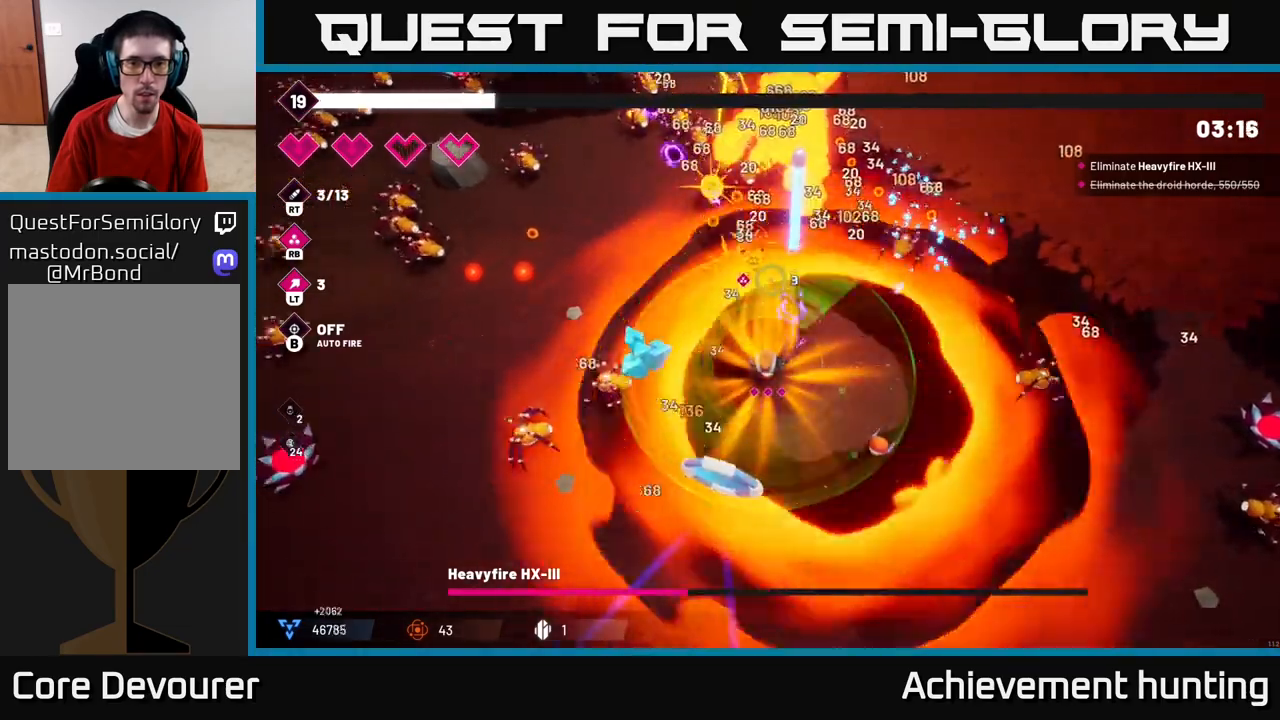
{"buttons": ["R2"], "left_stick": "up-left", "right_stick": "up-right", "events": [[83, "left_stick", "up"], [317, "right_stick", "up-right"], [417, "left_stick", "up-left"]]}
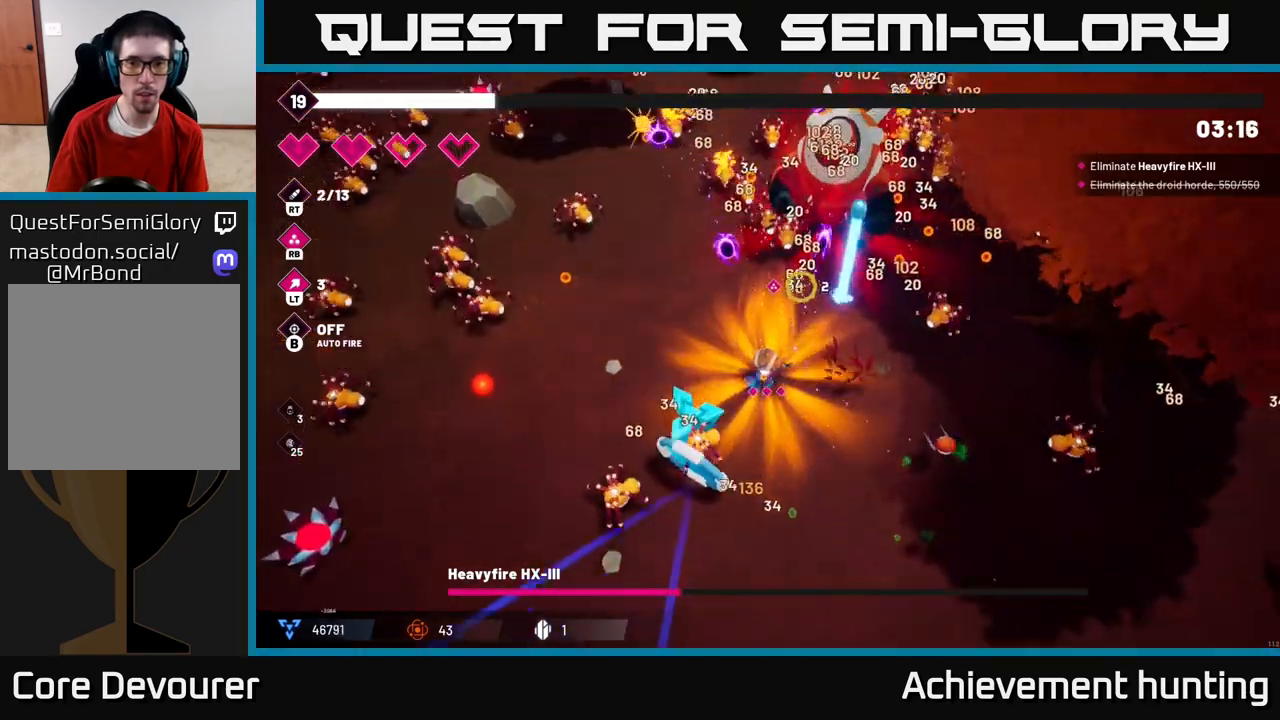
{"buttons": ["R2"], "left_stick": "center", "right_stick": "up-right", "events": [[383, "left_stick", "center"]]}
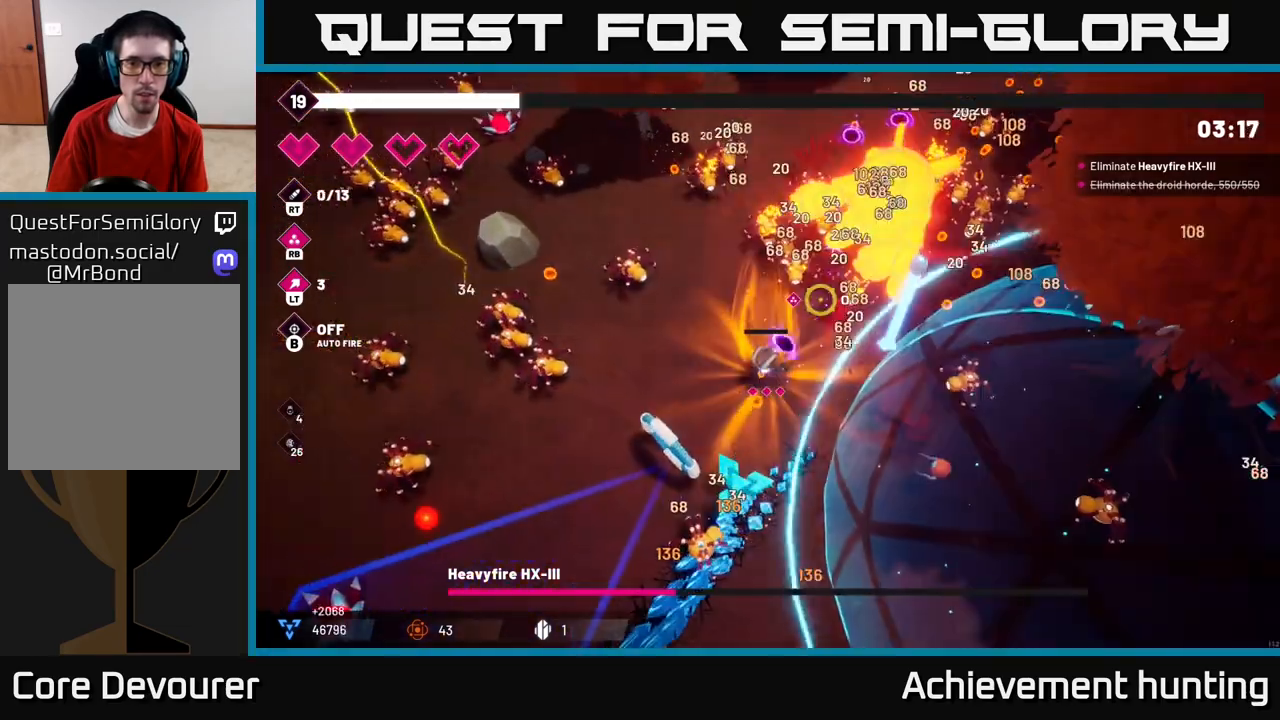
{"buttons": ["R2"], "left_stick": "down-left", "right_stick": "up-right", "events": [[17, "left_stick", "left"], [100, "left_stick", "up-left"], [250, "left_stick", "center"], [433, "left_stick", "down-left"]]}
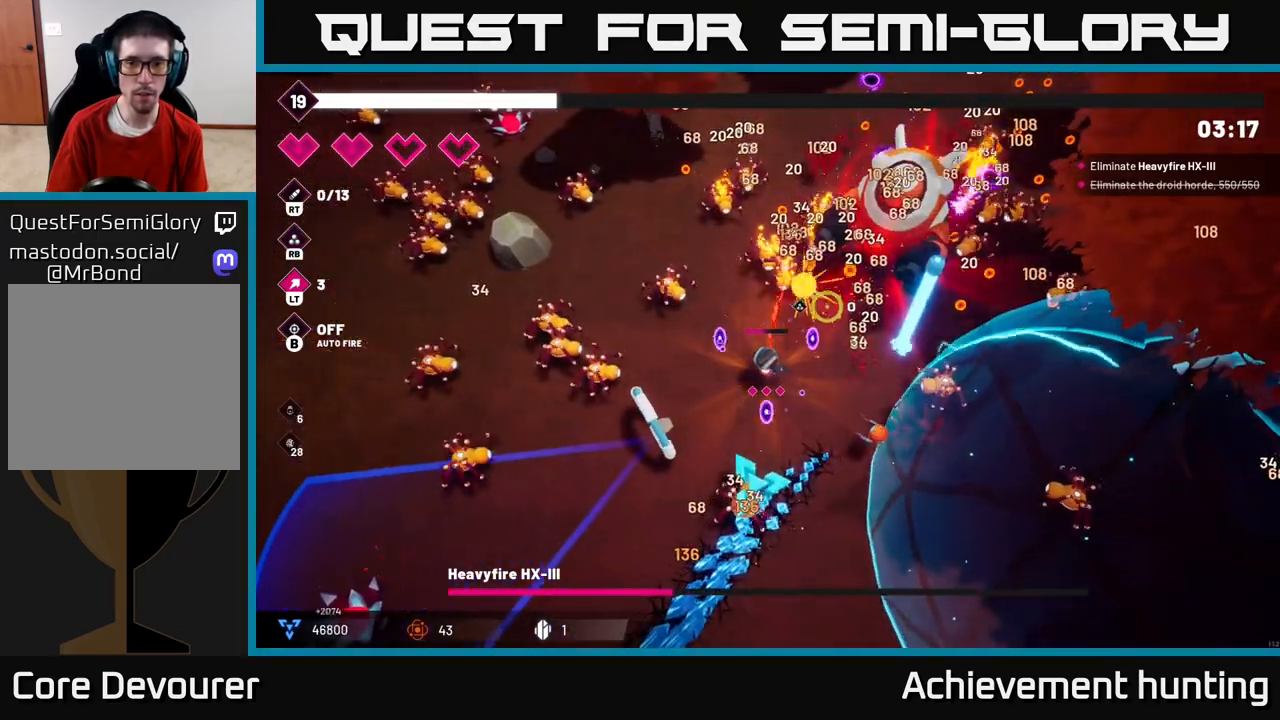
{"buttons": ["R2"], "left_stick": "down-left", "right_stick": "up-right", "events": []}
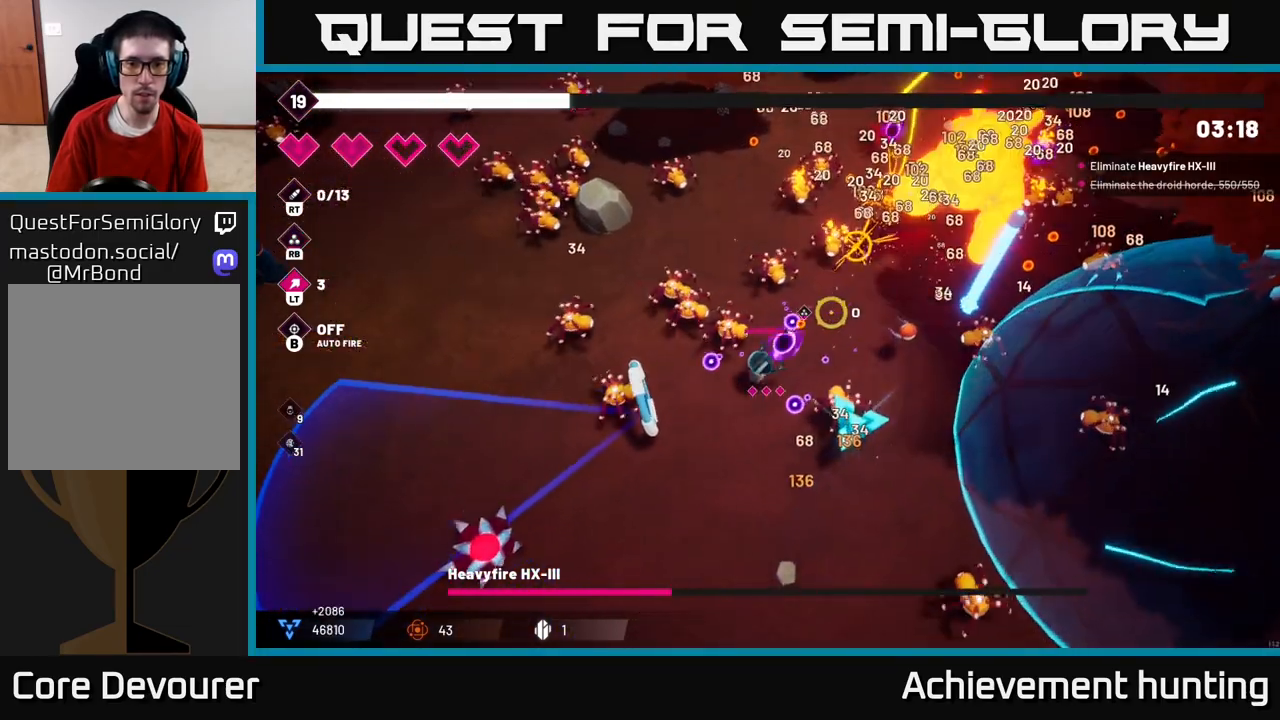
{"buttons": ["R2"], "left_stick": "down-right", "right_stick": "up-right", "events": [[167, "left_stick", "down"], [383, "left_stick", "down-right"]]}
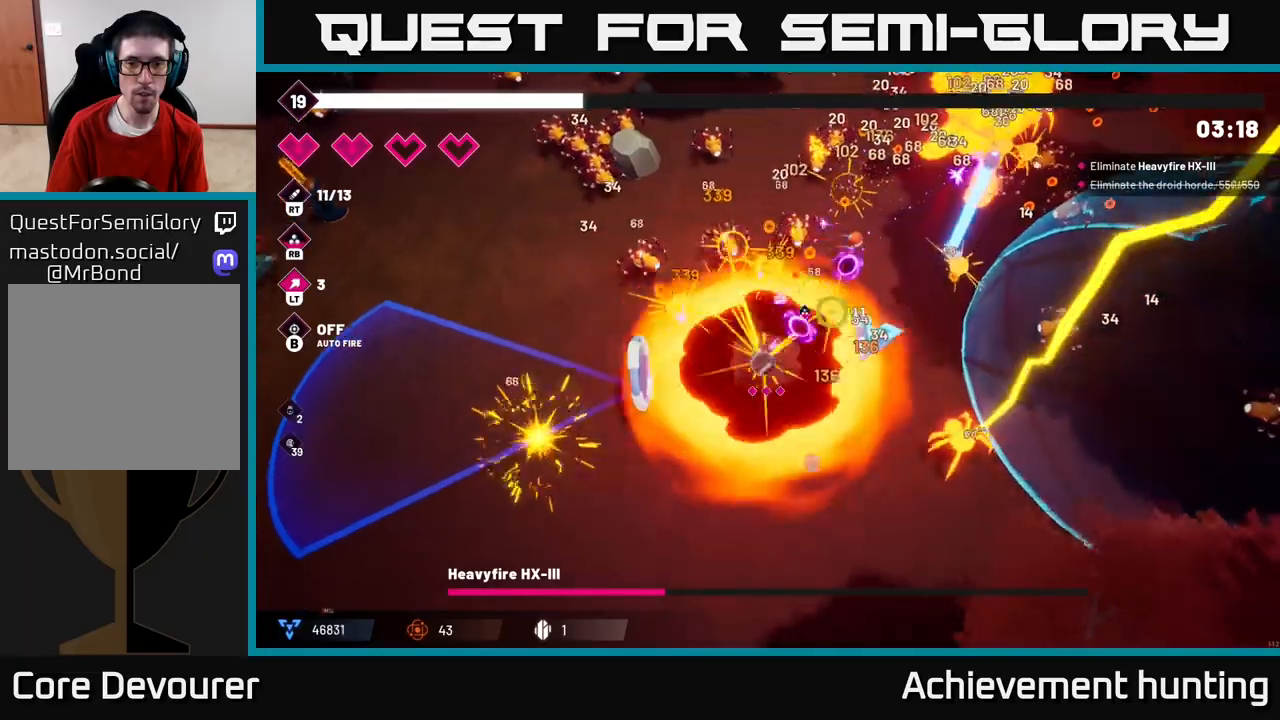
{"buttons": ["R2"], "left_stick": "down-right", "right_stick": "up-right", "events": [[283, "left_stick", "right"], [433, "left_stick", "down-right"]]}
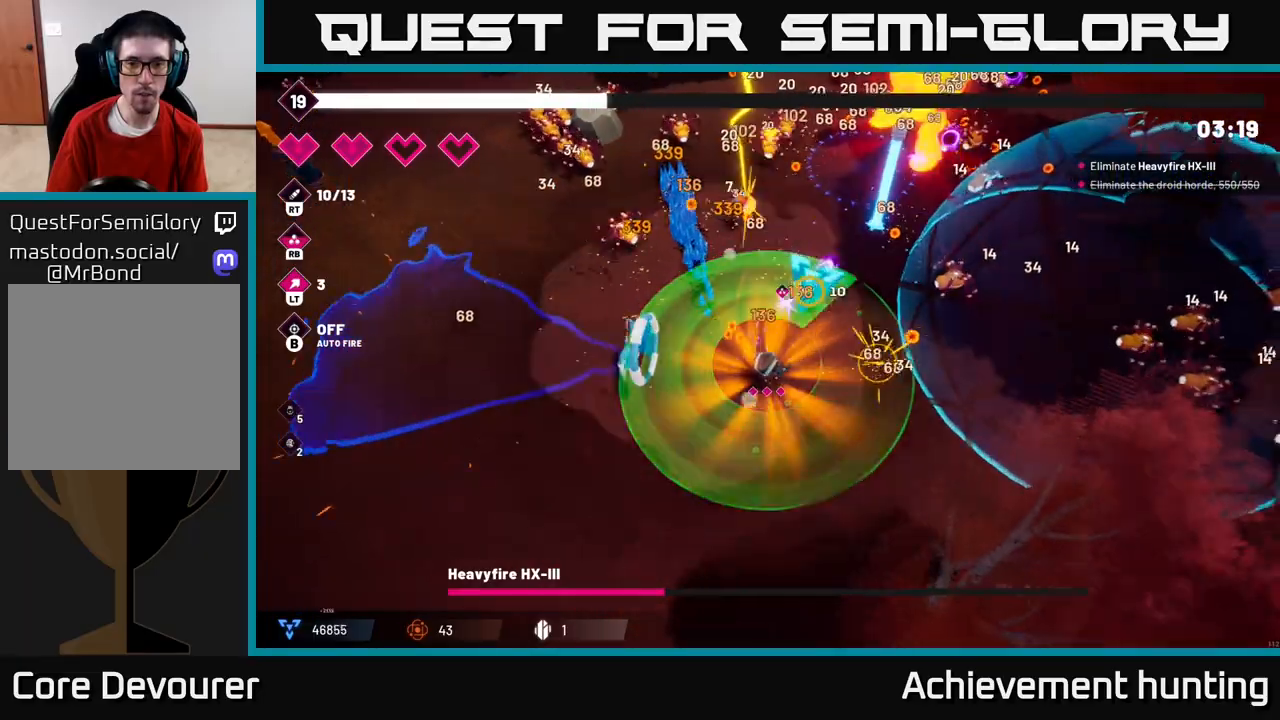
{"buttons": ["R2"], "left_stick": "up-right", "right_stick": "up-right", "events": [[183, "left_stick", "center"], [383, "left_stick", "up-right"]]}
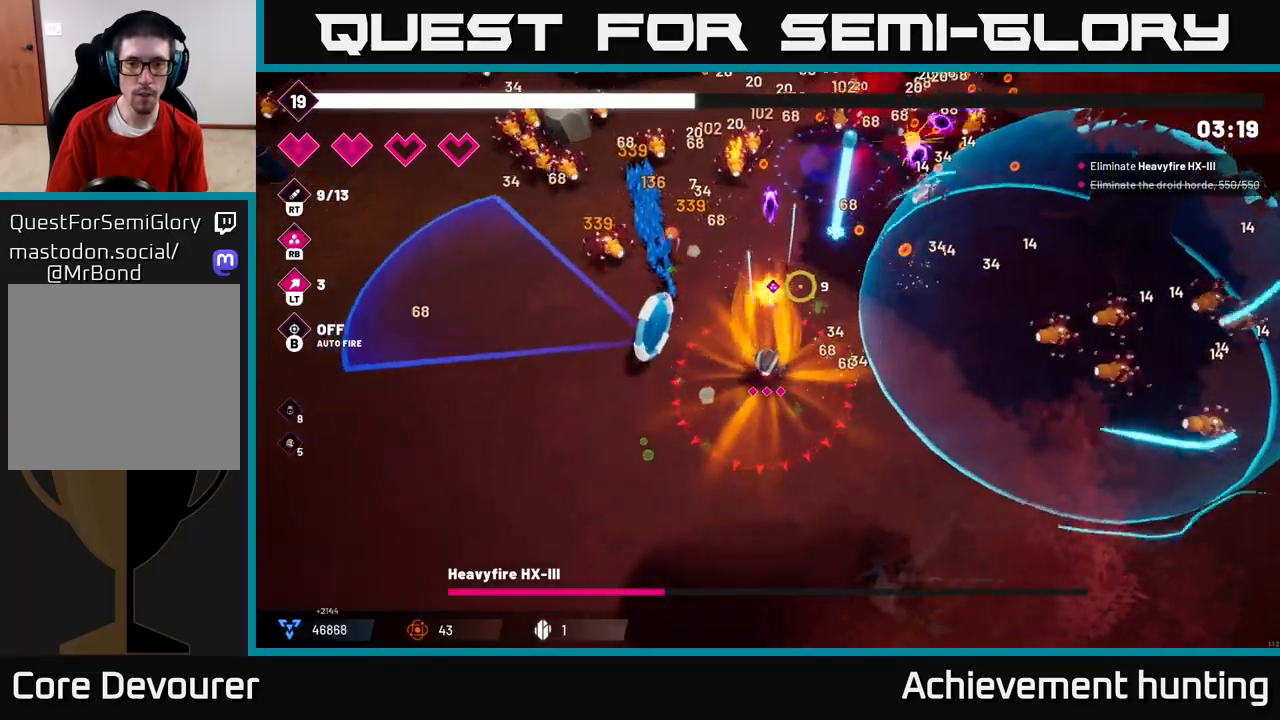
{"buttons": ["R2"], "left_stick": "up-right", "right_stick": "up-right", "events": []}
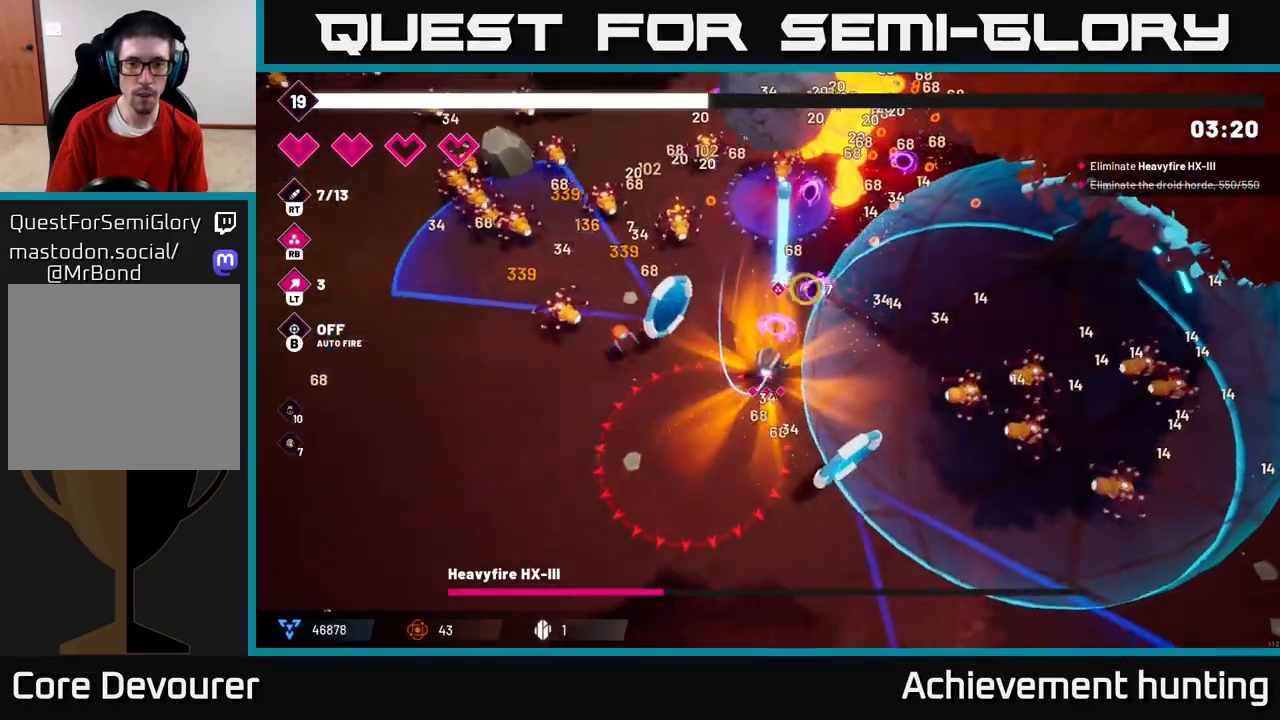
{"buttons": ["R2"], "left_stick": "up-right", "right_stick": "up", "events": [[417, "right_stick", "up"]]}
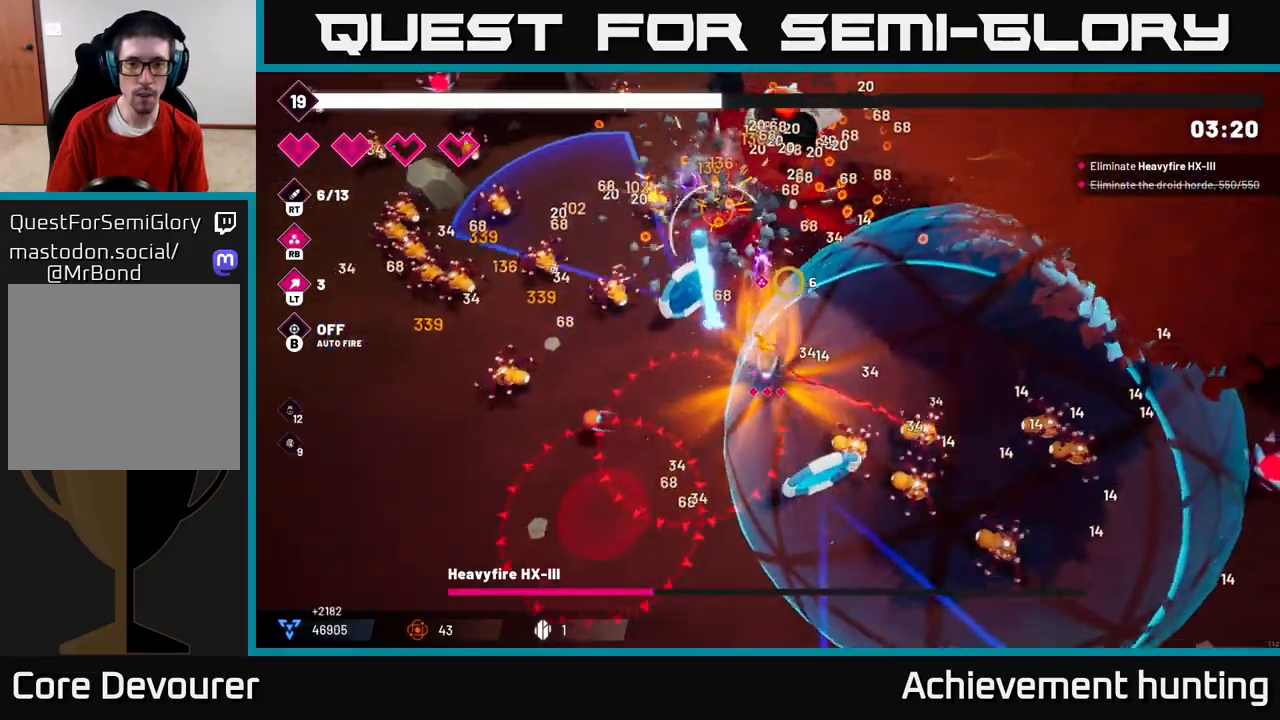
{"buttons": ["R2"], "left_stick": "up-left", "right_stick": "up", "events": [[333, "left_stick", "up-left"]]}
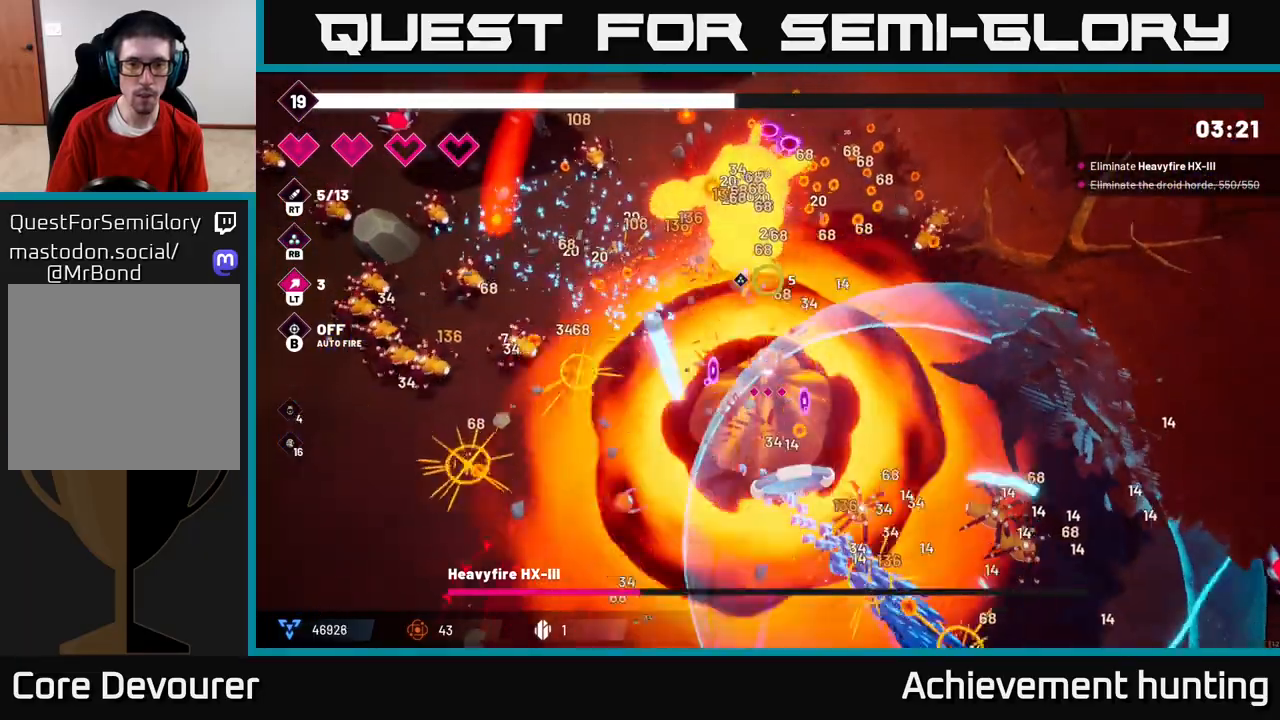
{"buttons": ["R2"], "left_stick": "up-left", "right_stick": "right", "events": [[150, "left_stick", "left"], [200, "right_stick", "up-right"], [217, "L2", "down"], [350, "L2", "up"], [400, "left_stick", "up-left"], [483, "right_stick", "right"]]}
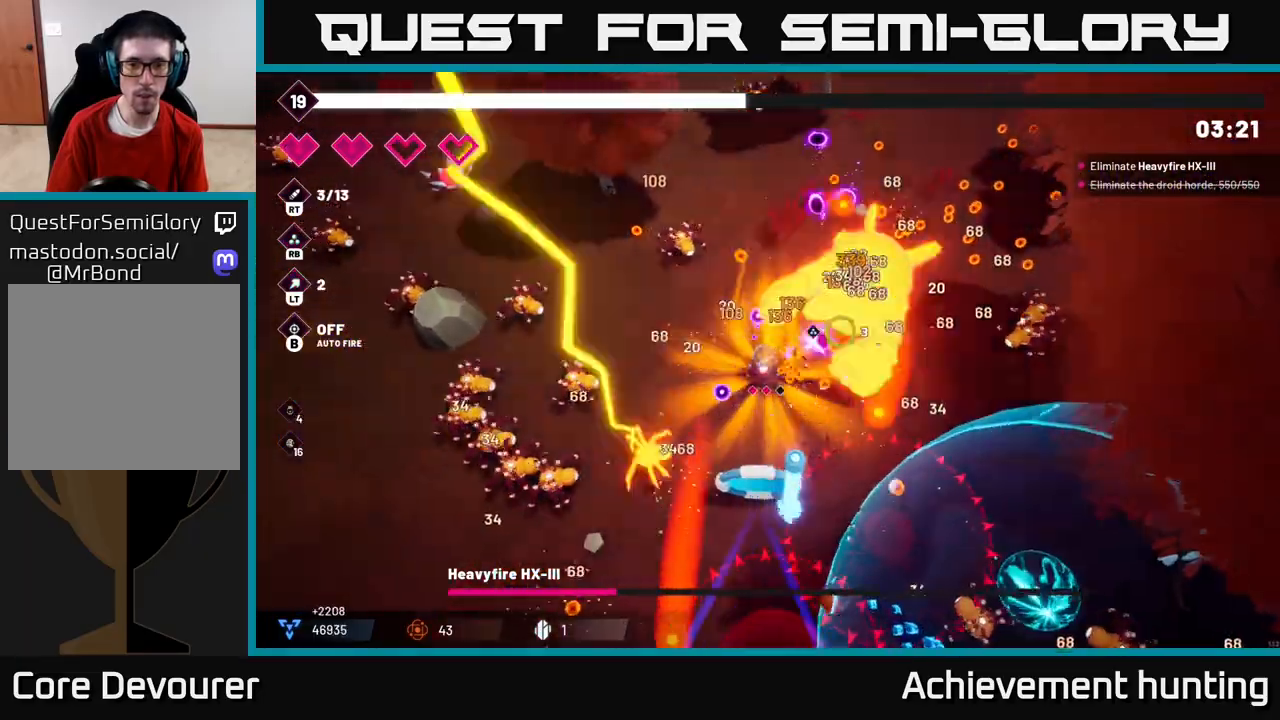
{"buttons": ["L2", "R2"], "left_stick": "up-right", "right_stick": "right", "events": [[300, "left_stick", "up-right"], [500, "L2", "down"]]}
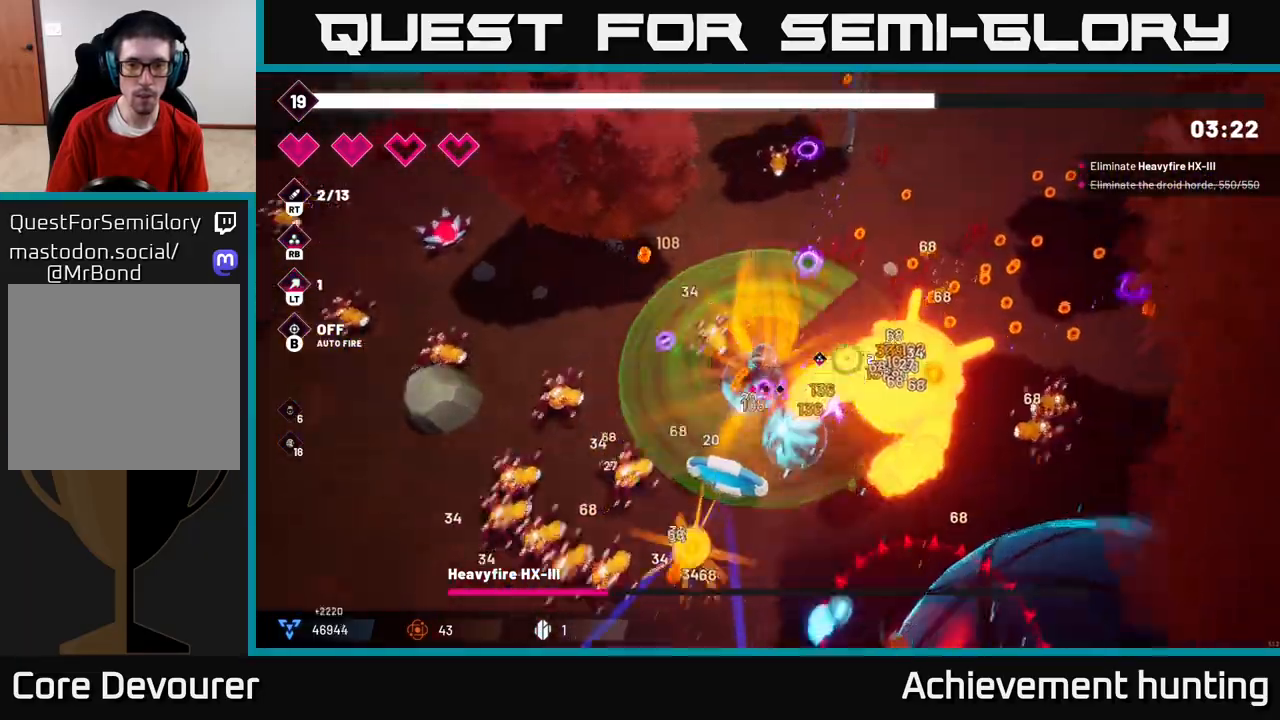
{"buttons": ["R2"], "left_stick": "up-right", "right_stick": "down", "events": [[133, "L2", "up"], [233, "right_stick", "down-right"], [483, "right_stick", "down"]]}
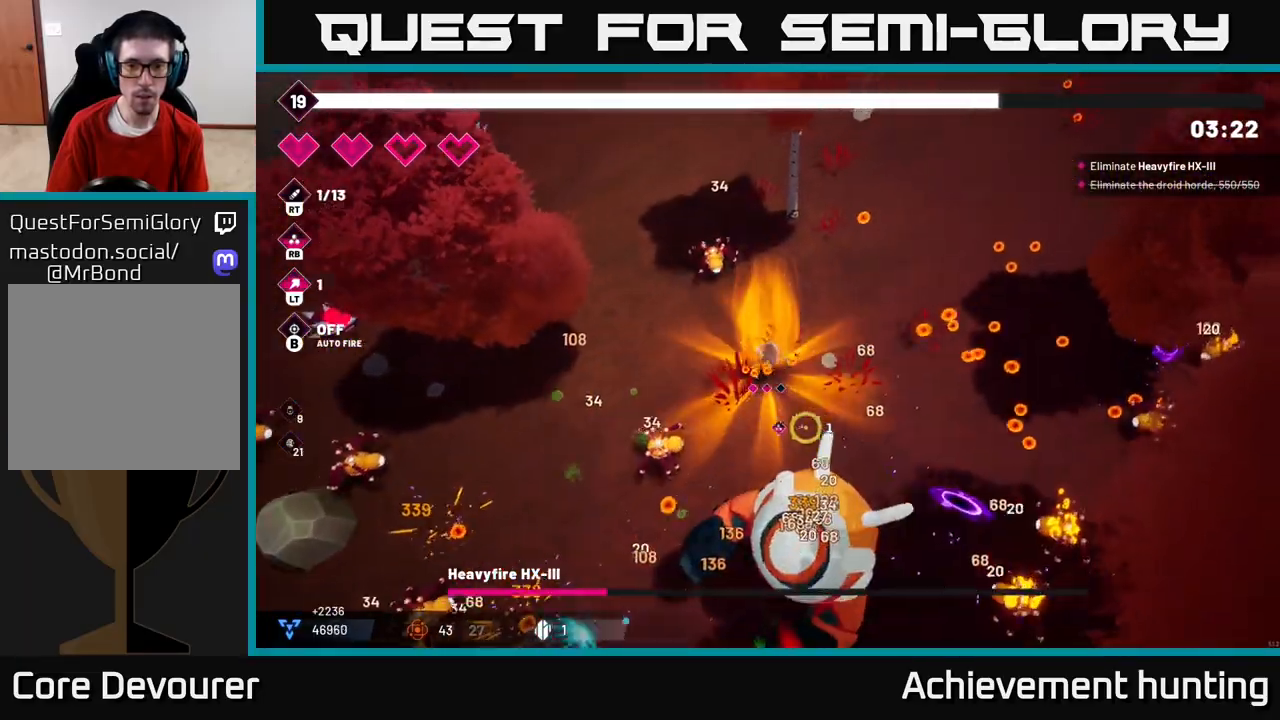
{"buttons": ["R2"], "left_stick": "right", "right_stick": "down", "events": [[117, "left_stick", "right"]]}
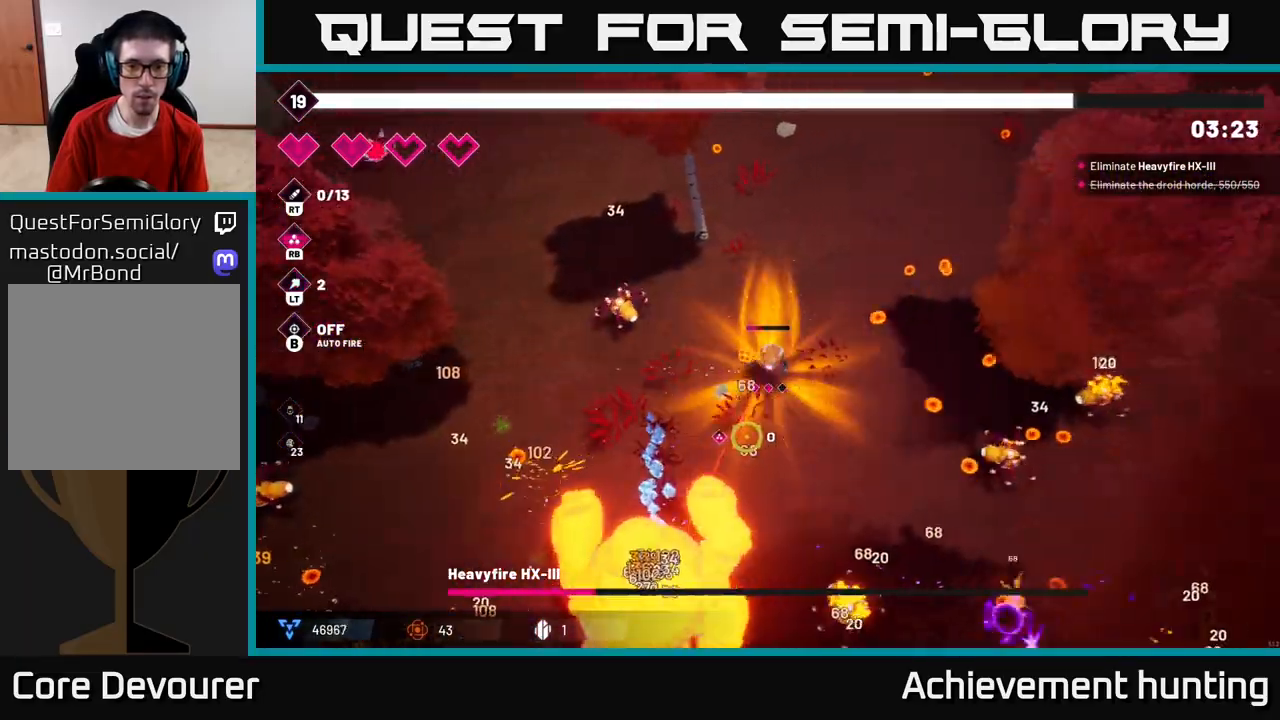
{"buttons": ["R2"], "left_stick": "up-right", "right_stick": "down-left", "events": [[83, "right_stick", "down-left"], [483, "left_stick", "up-right"]]}
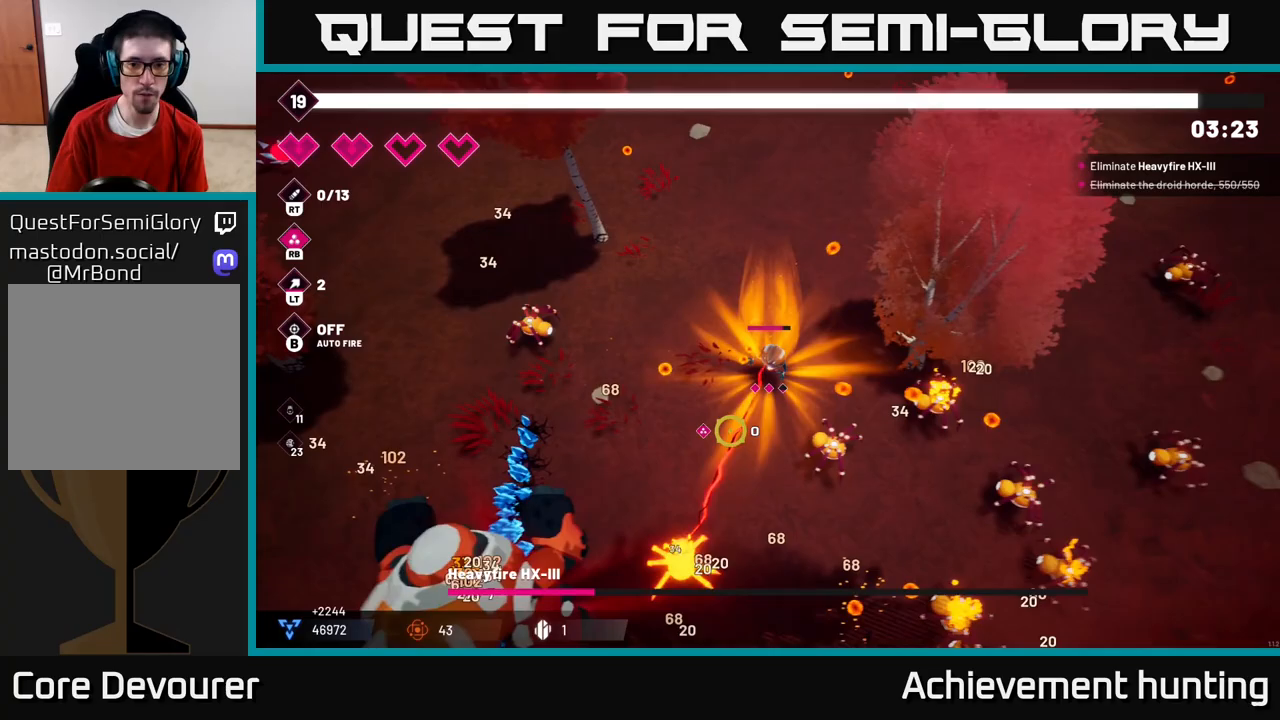
{"buttons": ["R2"], "left_stick": "left", "right_stick": "down-left", "events": [[117, "left_stick", "up-left"], [450, "left_stick", "left"]]}